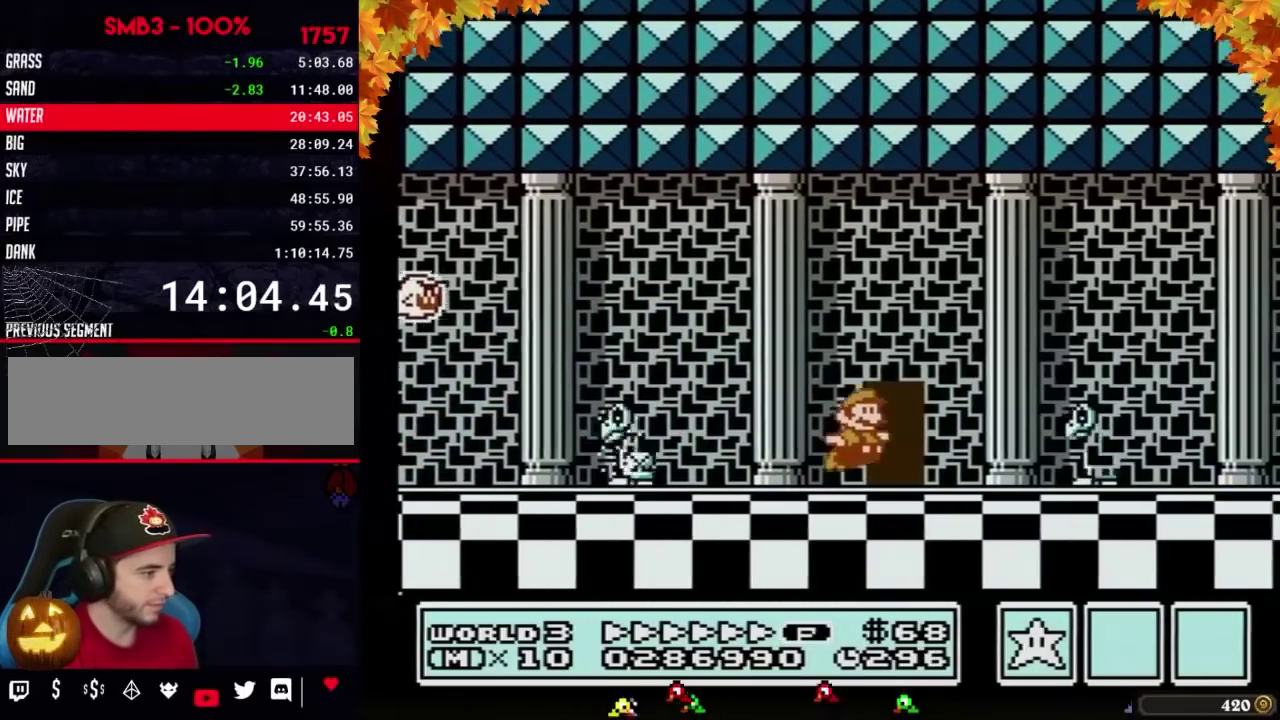
Gameplay with a controller (Nintendo layout); each line is a JSON object with the inputs held at the frame after it. "events" lists button and stick changes between this image and that frame as [ms after this image, input, new state], when the widget could be followed in between. Not read: L3 R3.
{"buttons": ["B", "DPAD_RIGHT"], "events": [[67, "A", "down"], [167, "A", "up"]]}
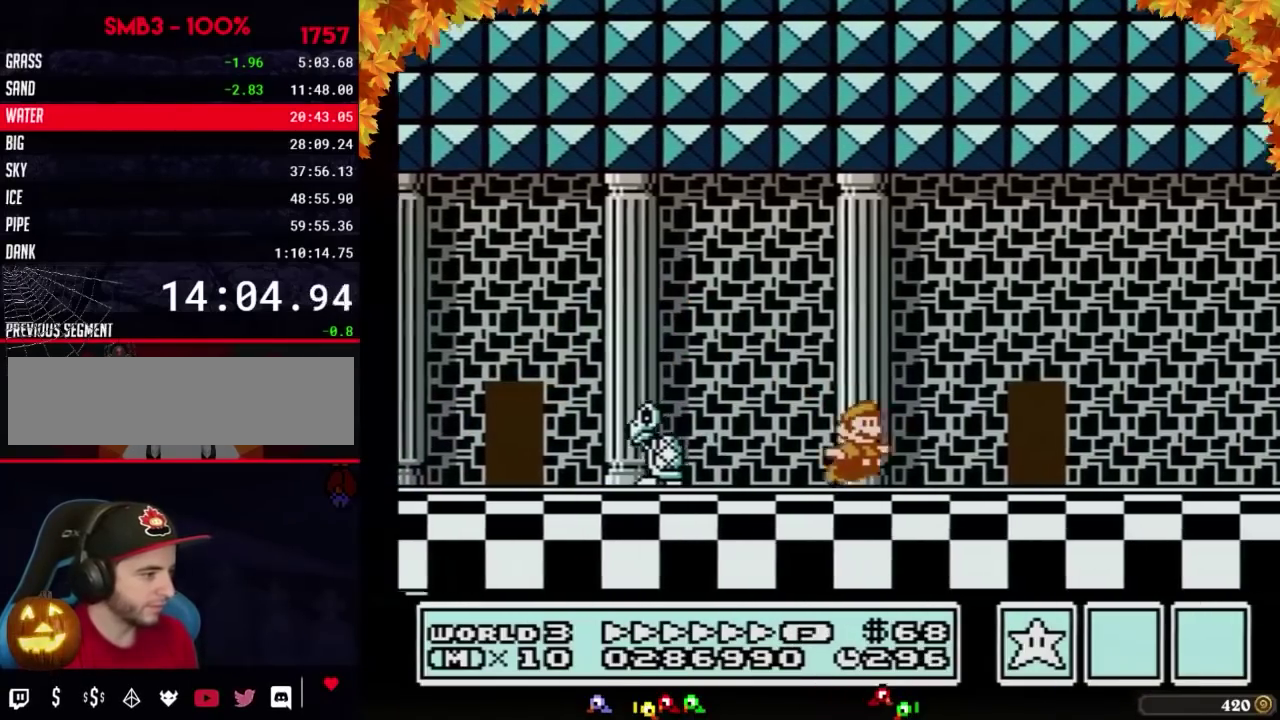
{"buttons": ["B", "DPAD_LEFT"], "events": [[267, "DPAD_LEFT", "down"], [267, "DPAD_RIGHT", "up"], [350, "DPAD_UP", "down"], [383, "DPAD_LEFT", "up"], [483, "DPAD_LEFT", "down"], [500, "DPAD_UP", "up"]]}
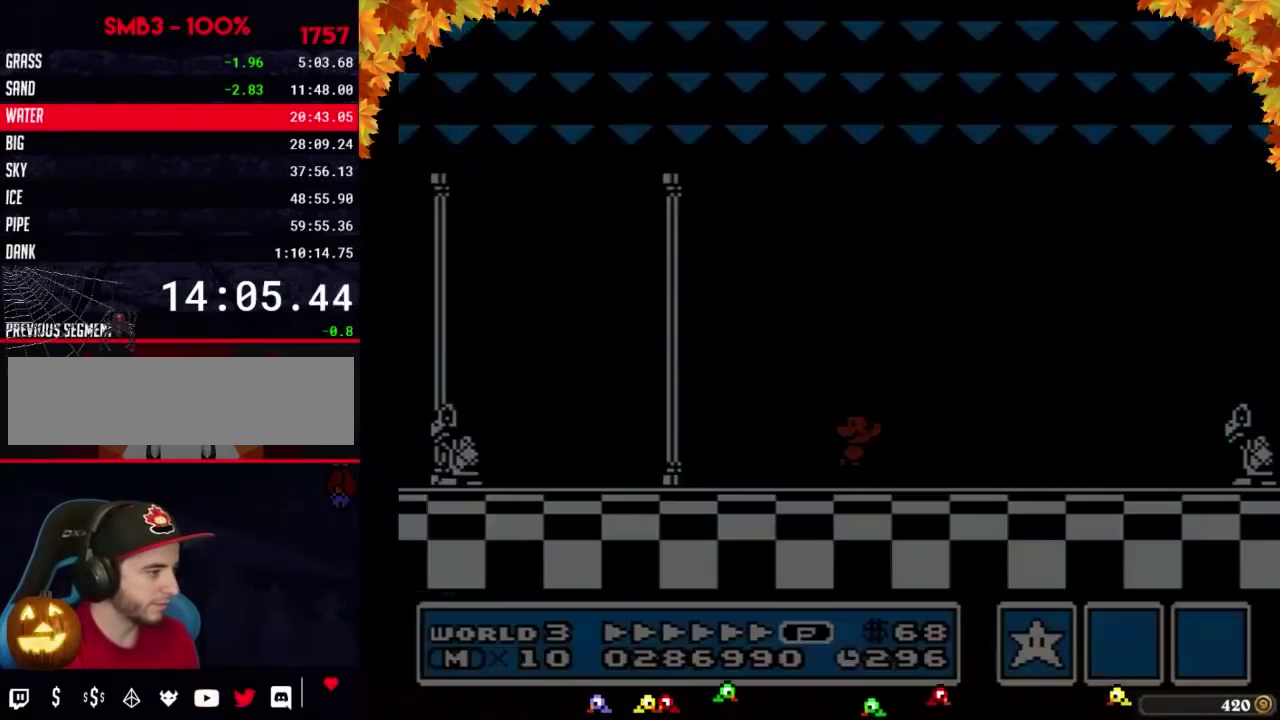
{"buttons": ["B", "DPAD_LEFT"], "events": []}
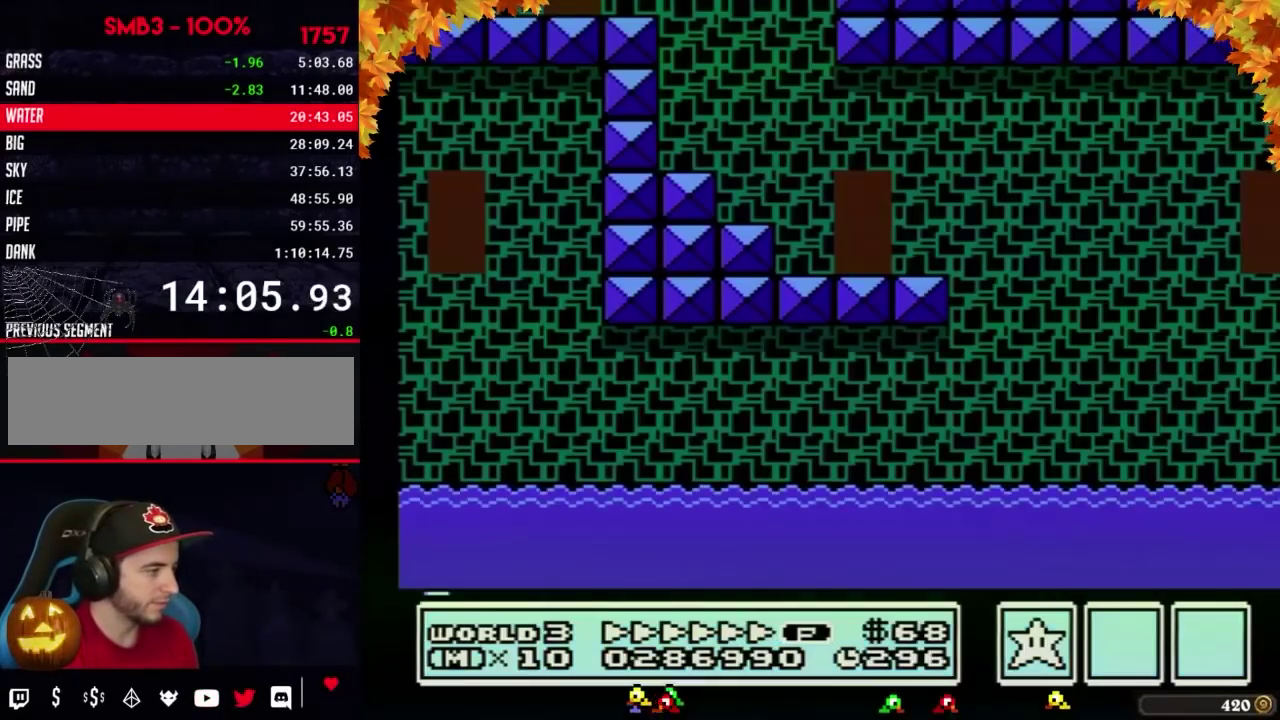
{"buttons": ["B", "DPAD_LEFT"], "events": [[233, "A", "down"], [317, "A", "up"]]}
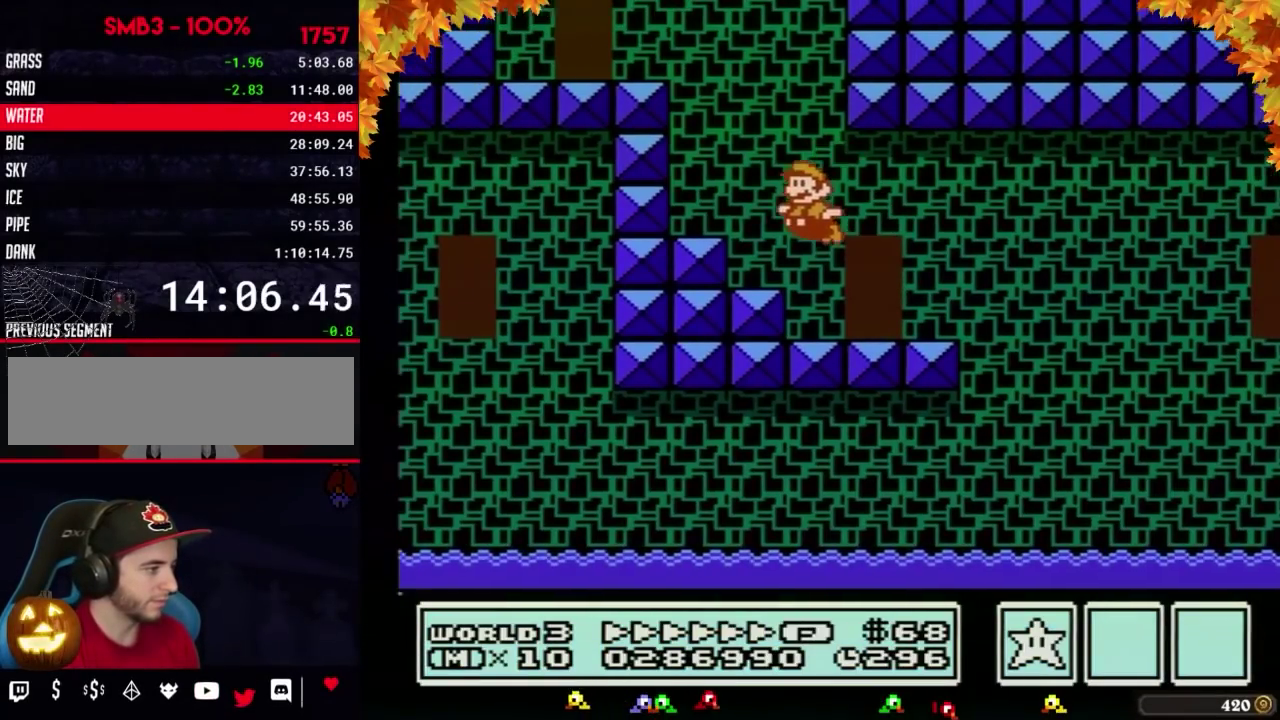
{"buttons": ["A", "B", "DPAD_LEFT"], "events": [[233, "A", "down"]]}
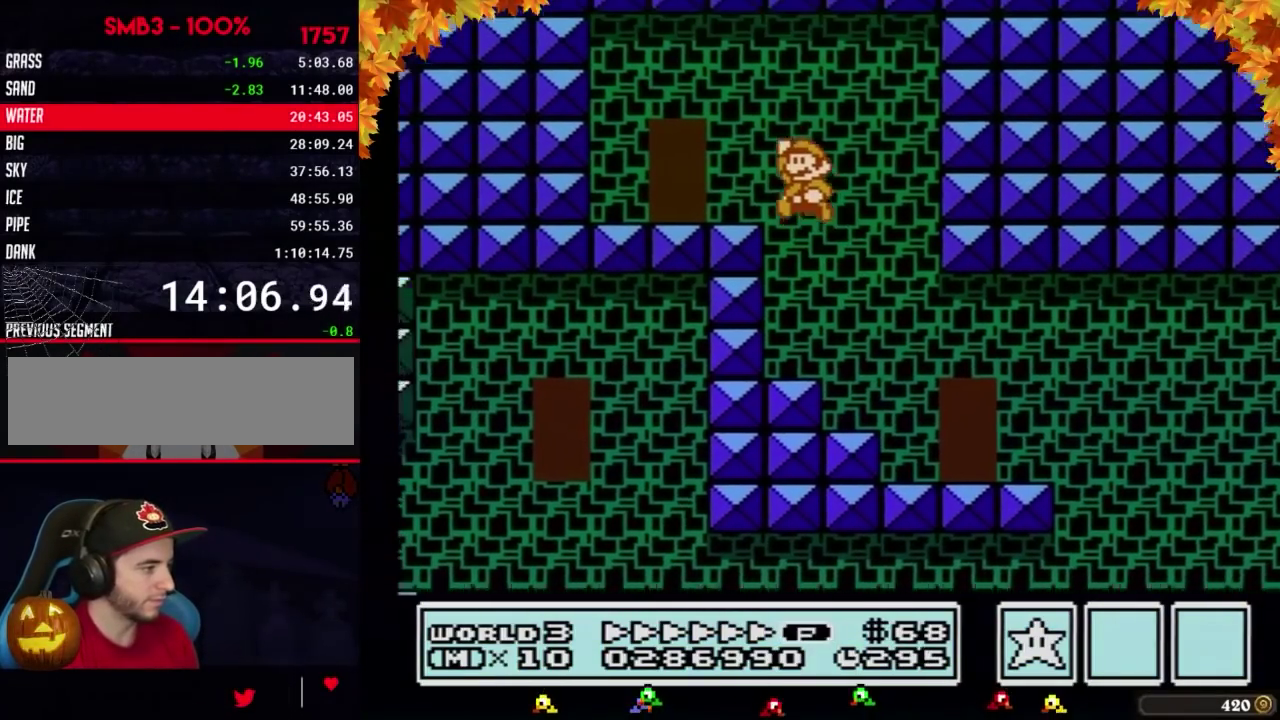
{"buttons": ["B", "DPAD_UP", "DPAD_RIGHT"], "events": [[67, "A", "up"], [350, "DPAD_LEFT", "up"], [450, "DPAD_UP", "down"], [483, "DPAD_RIGHT", "down"]]}
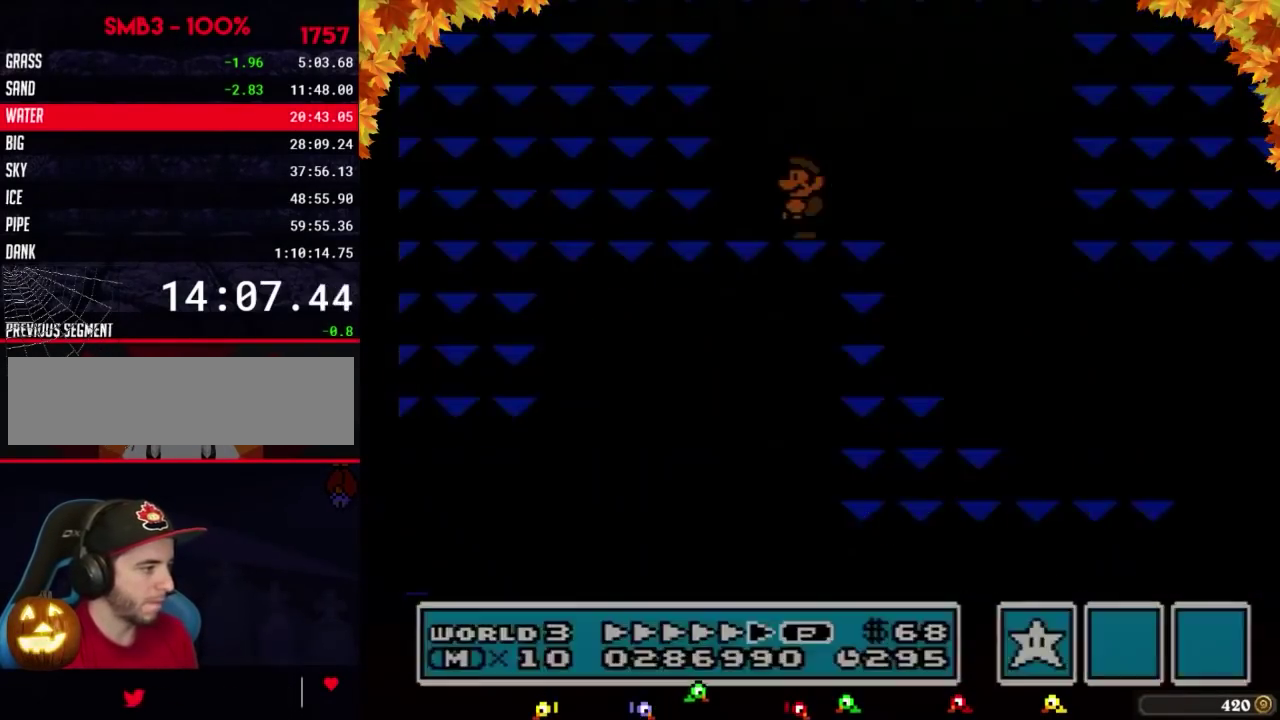
{"buttons": ["DPAD_RIGHT"], "events": [[17, "DPAD_RIGHT", "up"], [33, "DPAD_UP", "up"], [383, "B", "up"], [383, "DPAD_RIGHT", "down"]]}
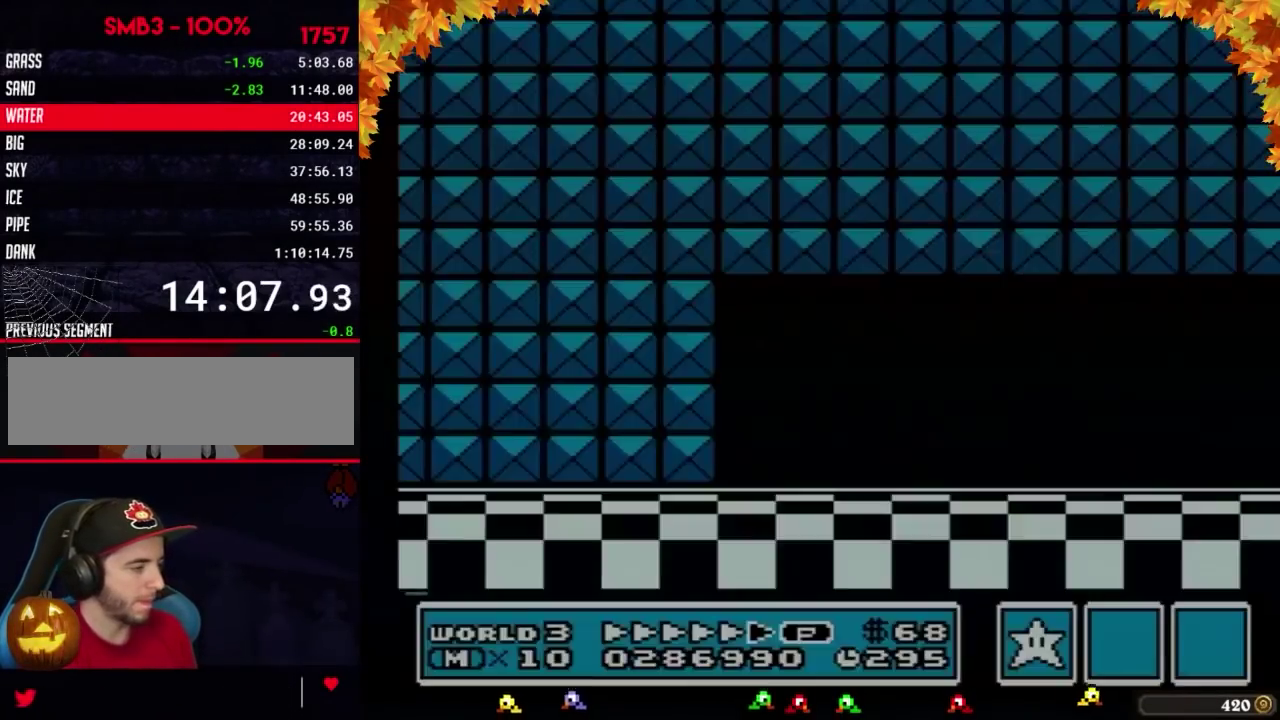
{"buttons": ["B", "DPAD_RIGHT"], "events": [[417, "B", "down"]]}
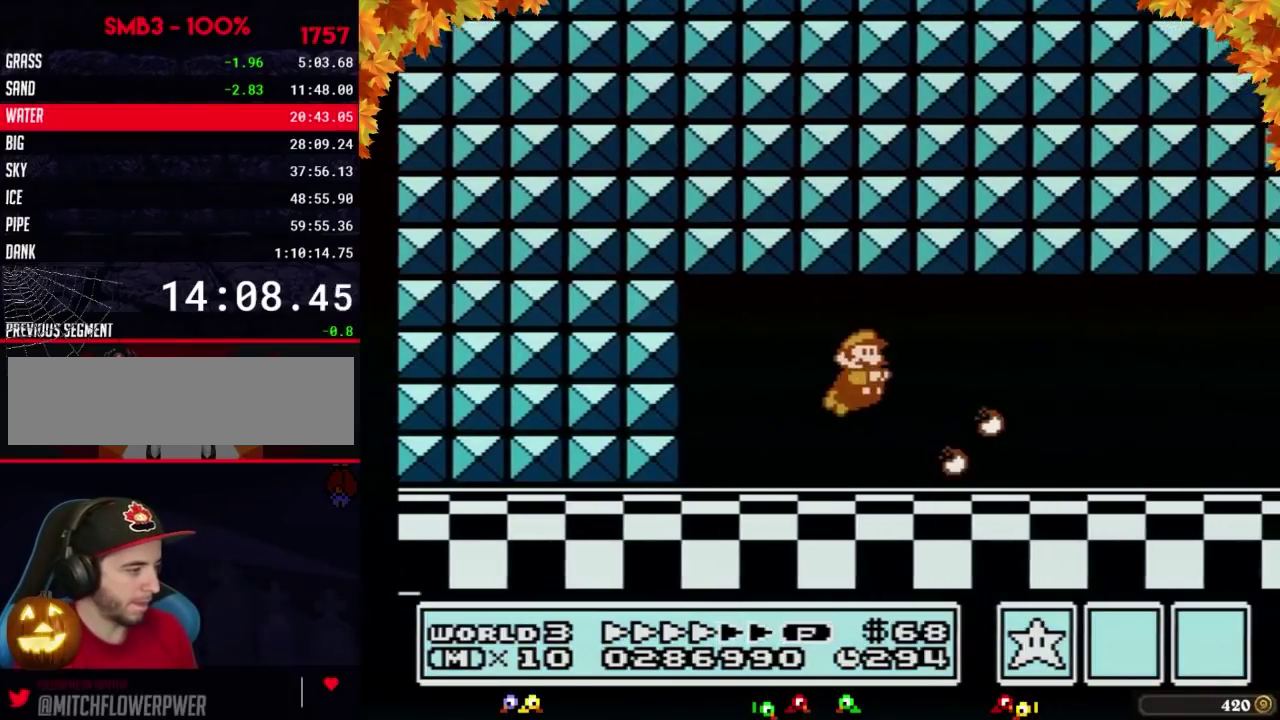
{"buttons": ["B", "DPAD_RIGHT"], "events": []}
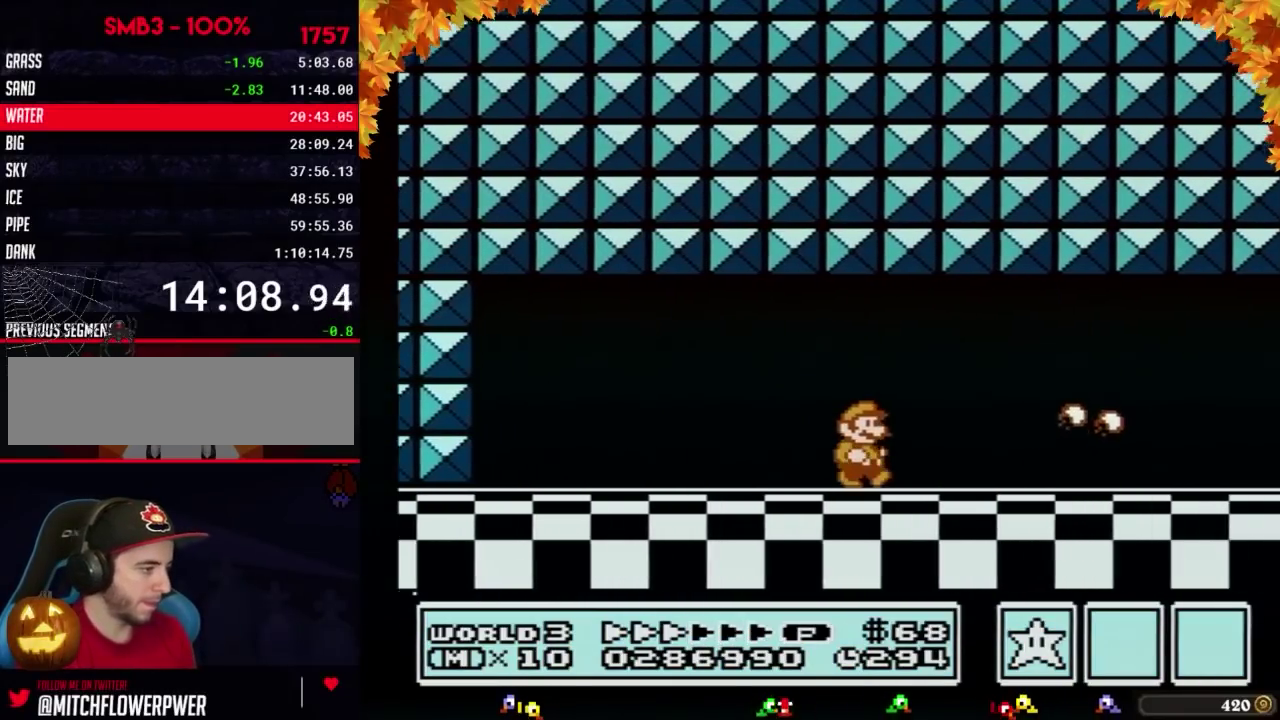
{"buttons": ["B", "DPAD_RIGHT"], "events": []}
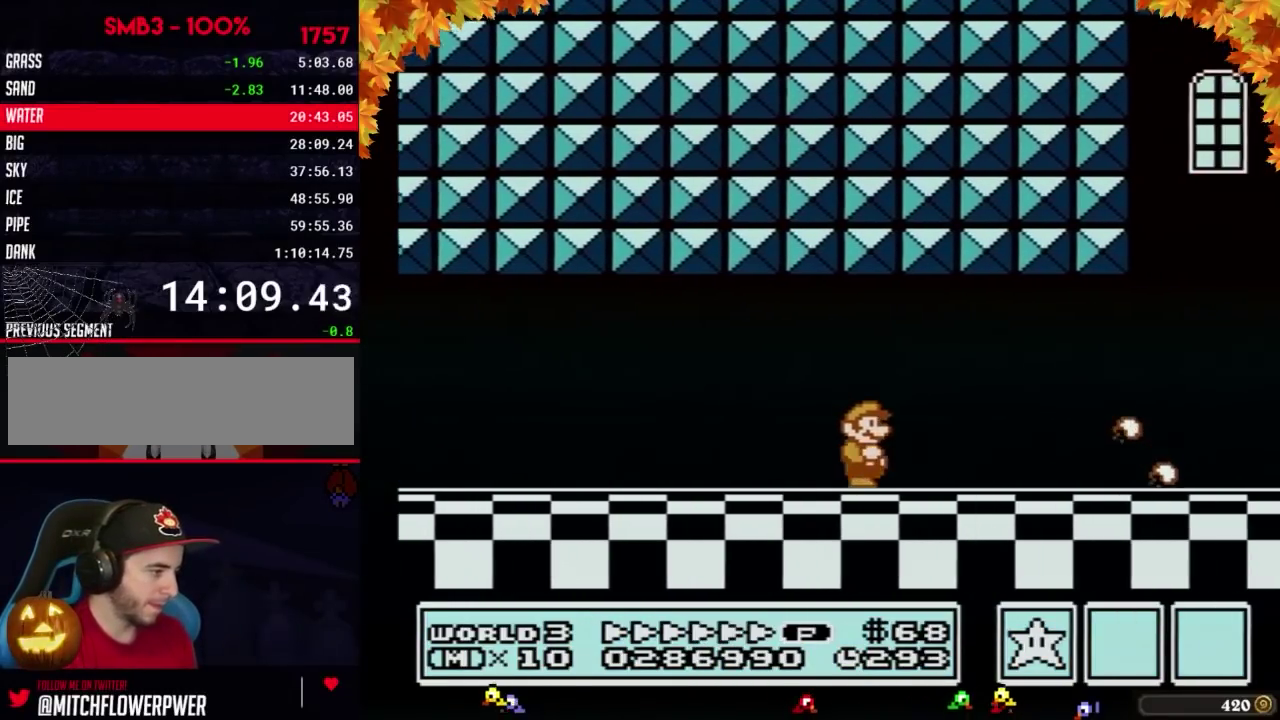
{"buttons": ["B", "DPAD_RIGHT"], "events": []}
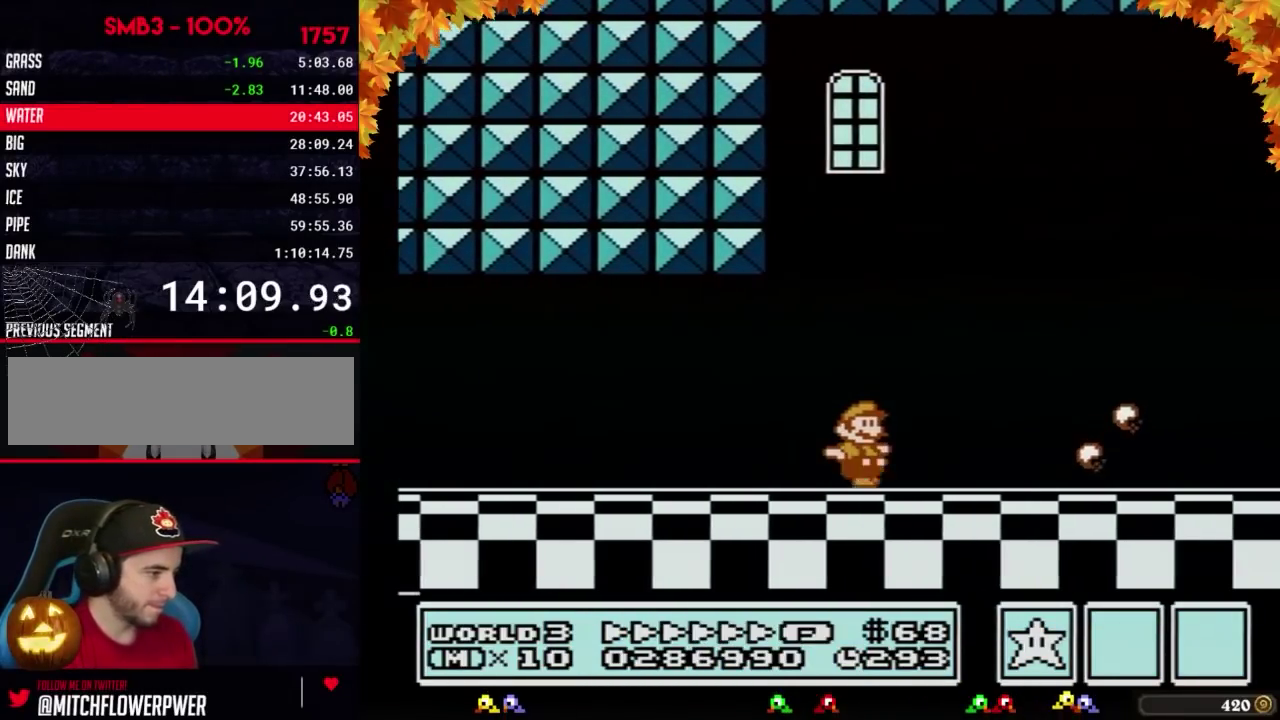
{"buttons": ["B", "DPAD_RIGHT"], "events": []}
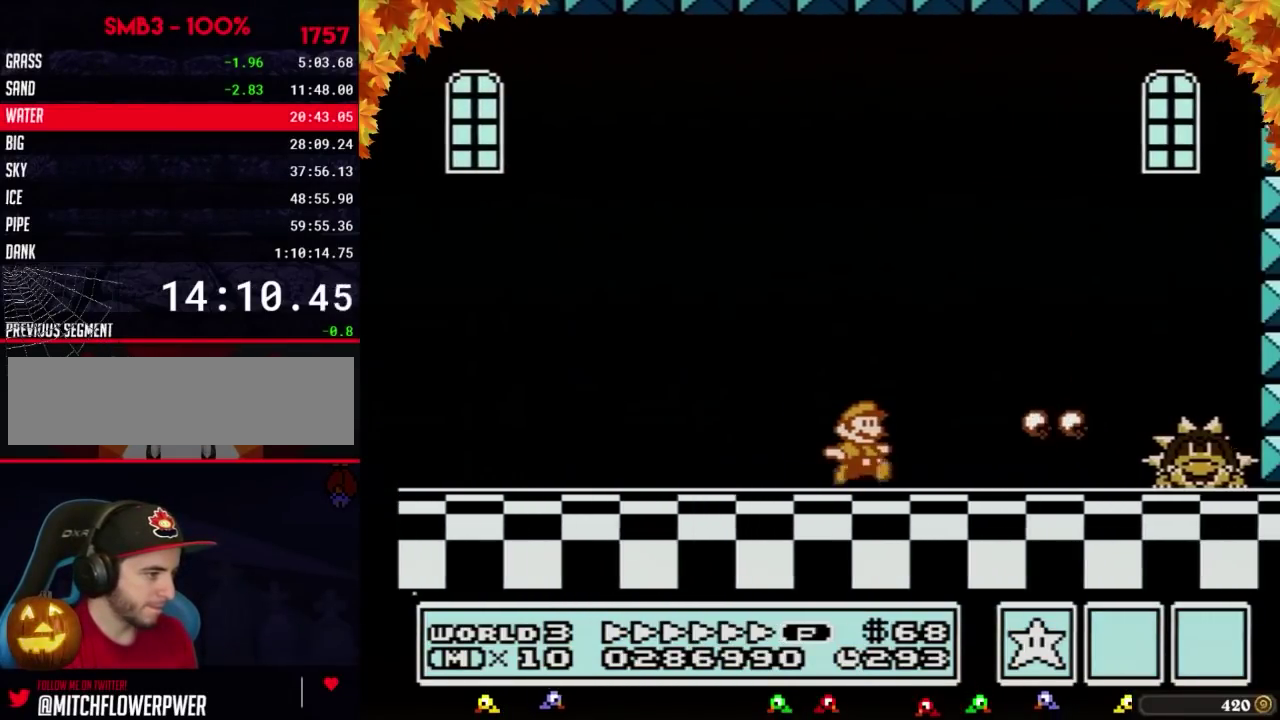
{"buttons": ["A", "B", "DPAD_RIGHT"], "events": [[383, "A", "down"]]}
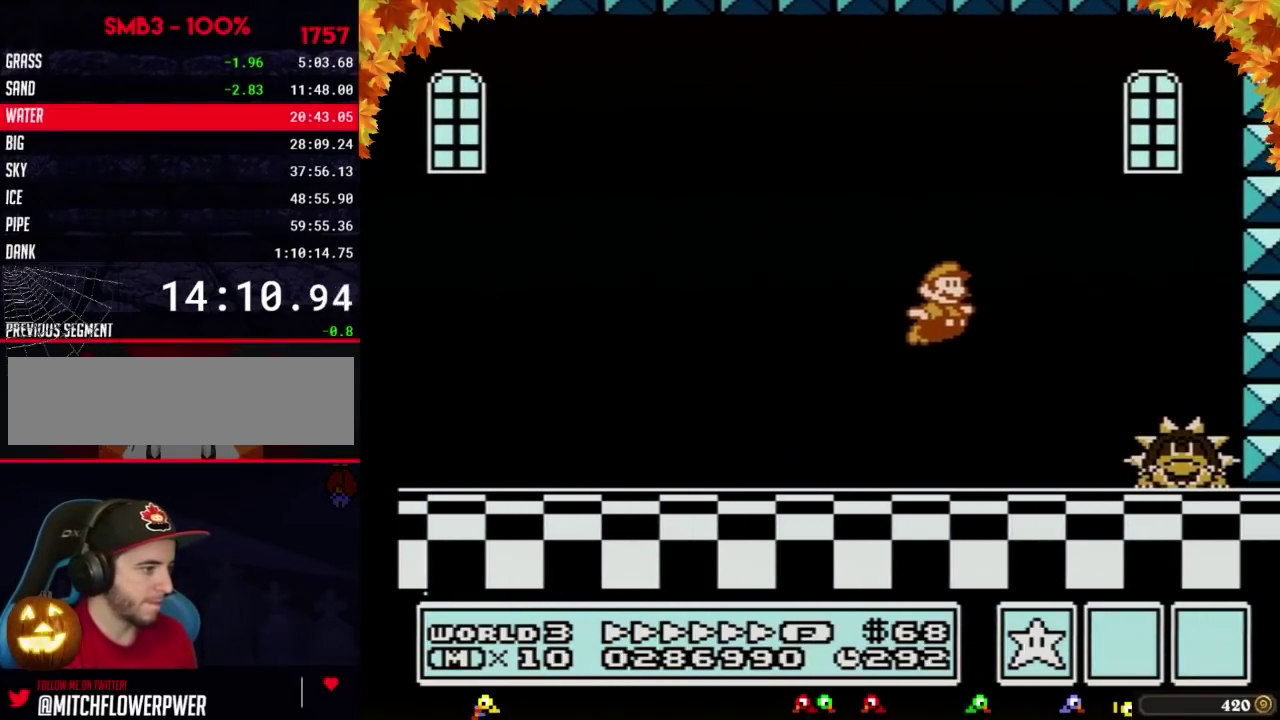
{"buttons": ["B"], "events": [[167, "A", "up"], [167, "B", "up"], [267, "B", "down"], [317, "B", "up"], [383, "B", "down"], [450, "B", "up"], [500, "B", "down"], [500, "DPAD_RIGHT", "up"]]}
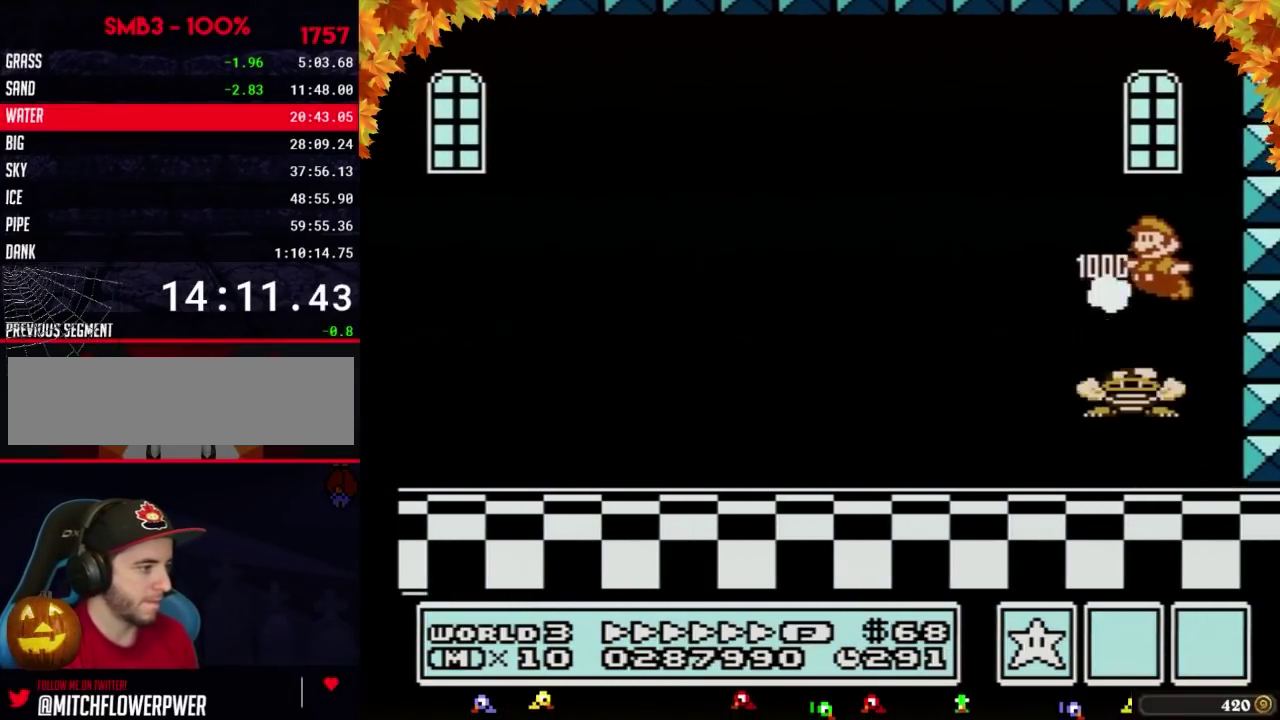
{"buttons": ["B", "DPAD_LEFT"], "events": [[67, "DPAD_LEFT", "down"], [100, "B", "up"], [167, "DPAD_LEFT", "up"], [200, "B", "down"], [283, "DPAD_LEFT", "down"]]}
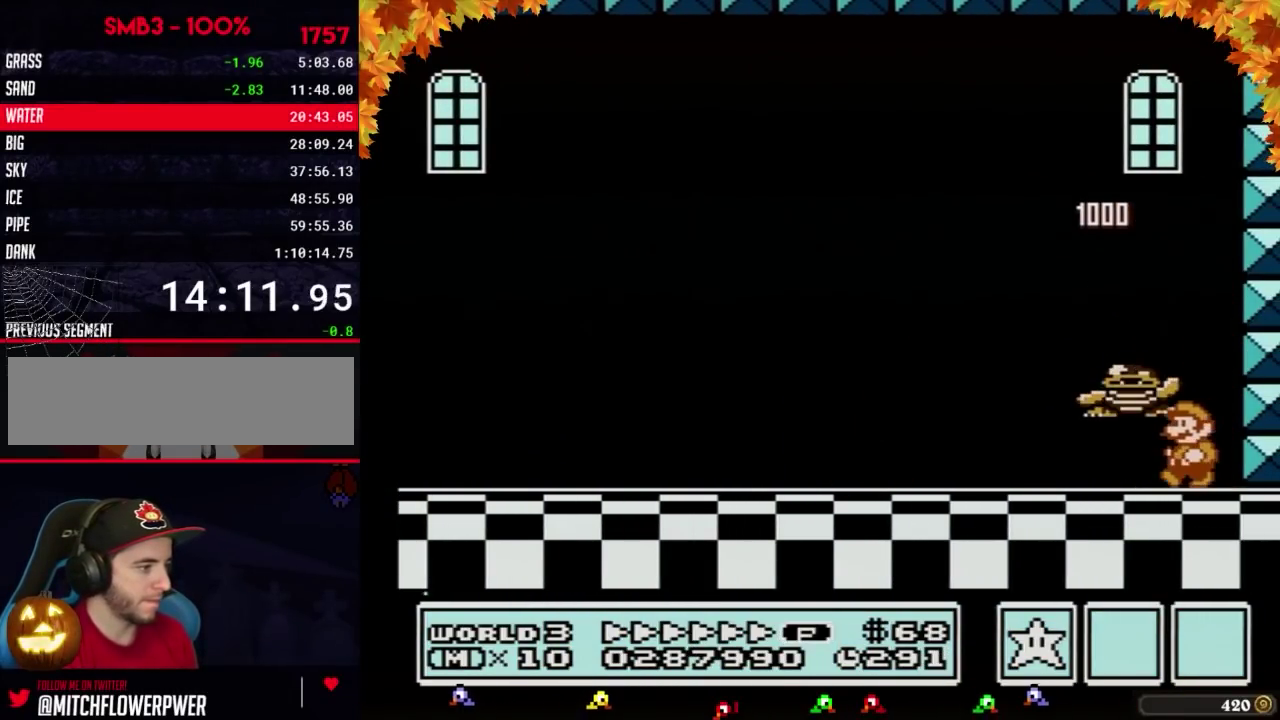
{"buttons": [], "events": [[233, "DPAD_LEFT", "up"], [283, "B", "up"], [283, "DPAD_RIGHT", "down"], [483, "DPAD_RIGHT", "up"]]}
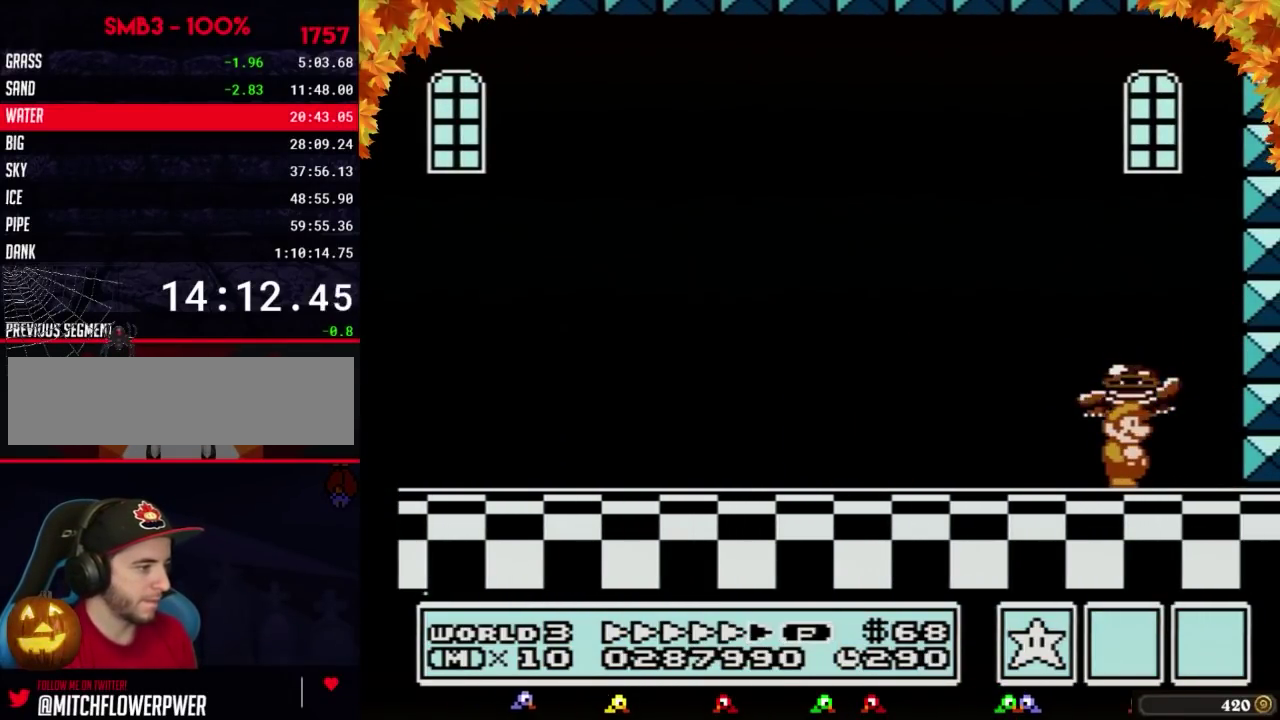
{"buttons": ["A"], "events": [[383, "A", "down"]]}
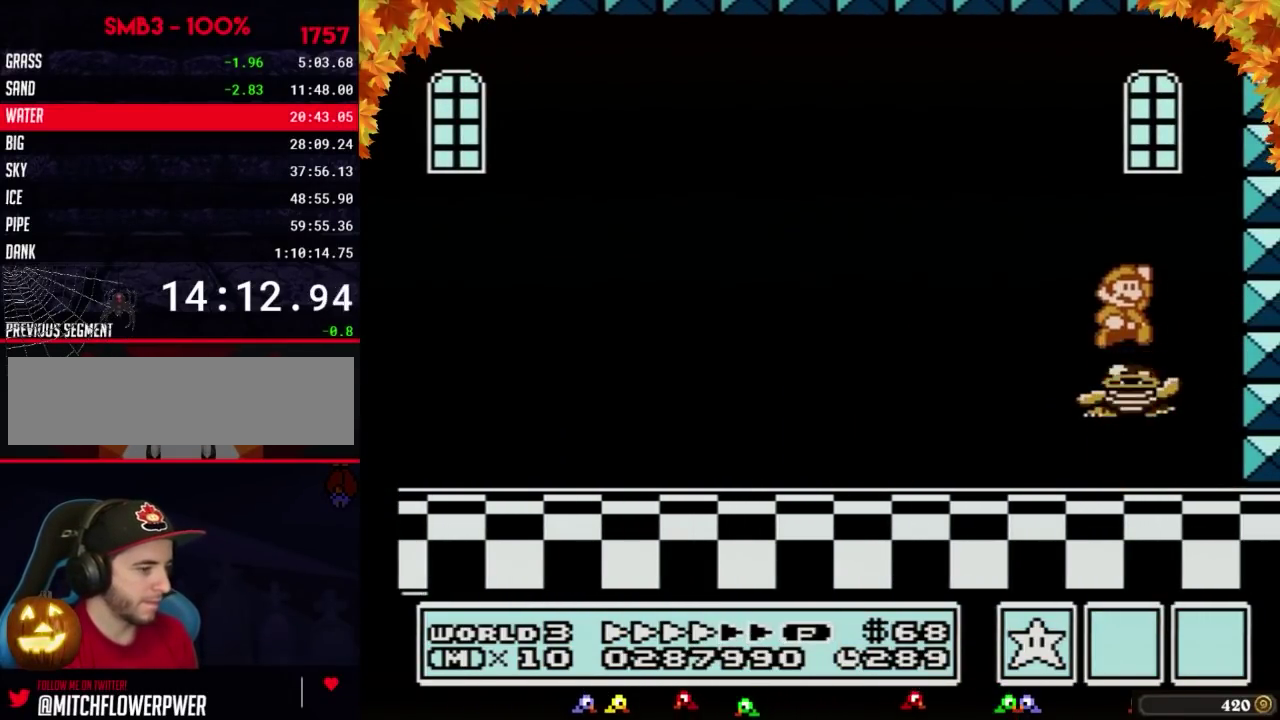
{"buttons": ["B"], "events": [[383, "A", "up"], [450, "B", "down"]]}
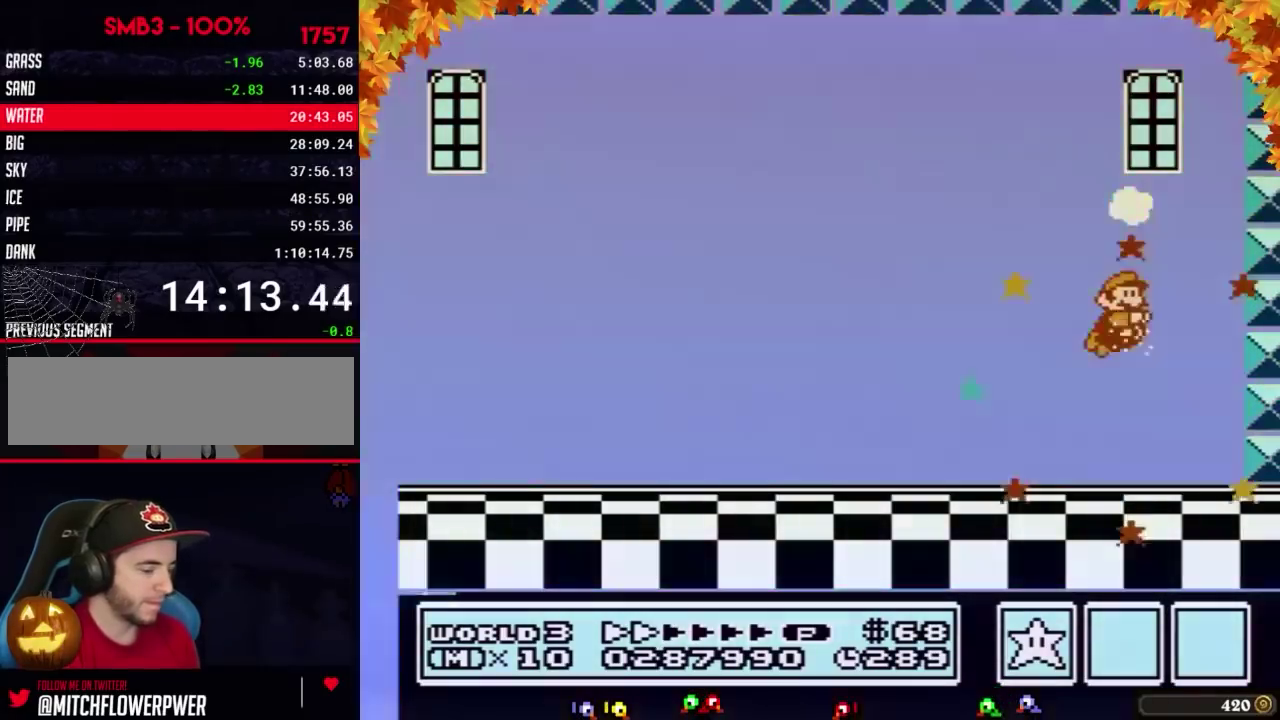
{"buttons": [], "events": [[17, "B", "up"]]}